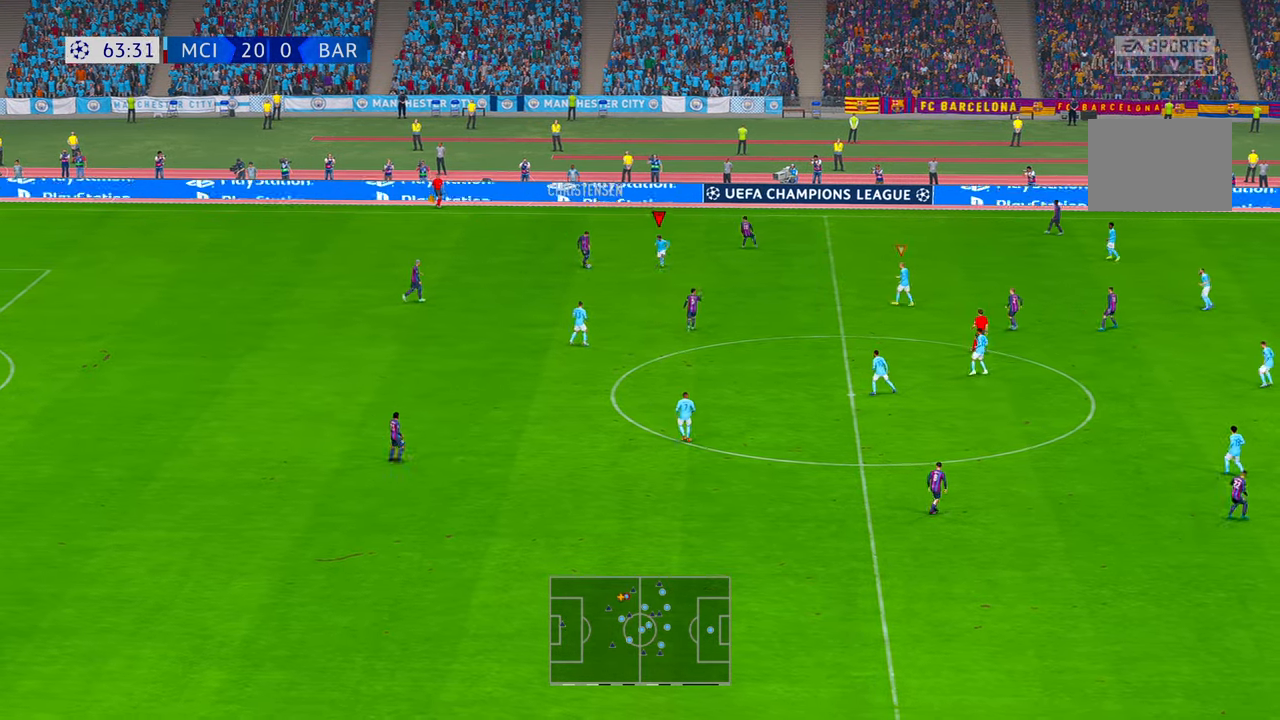
Gameplay with a controller (Xbox layout); each line is a JSON object with the inputs held at the frame after it. "events" lists button and stick changes between this image and that frame as [ms after this image, input, new state], when the widget could be followed in between. Not read: DPAD_DOWN L3 R3 SELECT.
{"buttons": ["R2"], "left_stick": "down", "right_stick": "center", "events": [[84, "left_stick", "left"], [150, "left_stick", "down-left"], [250, "left_stick", "down"]]}
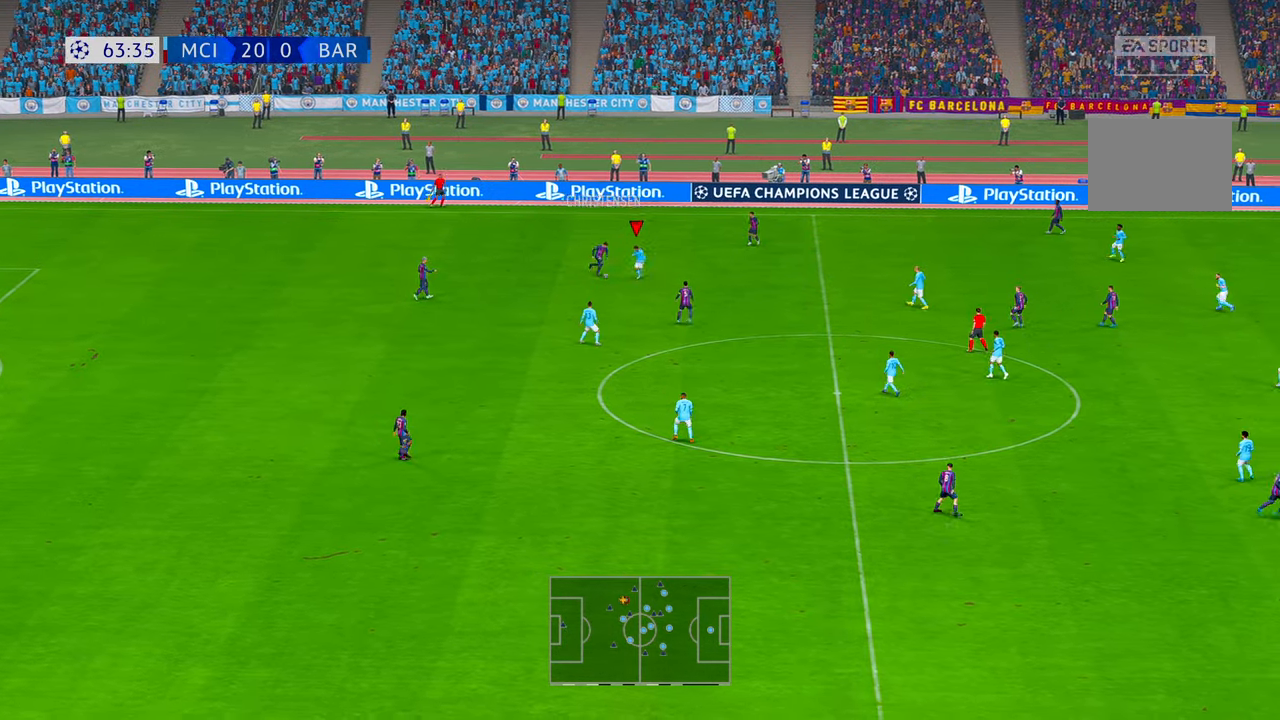
{"buttons": ["R2"], "left_stick": "down", "right_stick": "center", "events": [[17, "left_stick", "center"], [350, "left_stick", "down"]]}
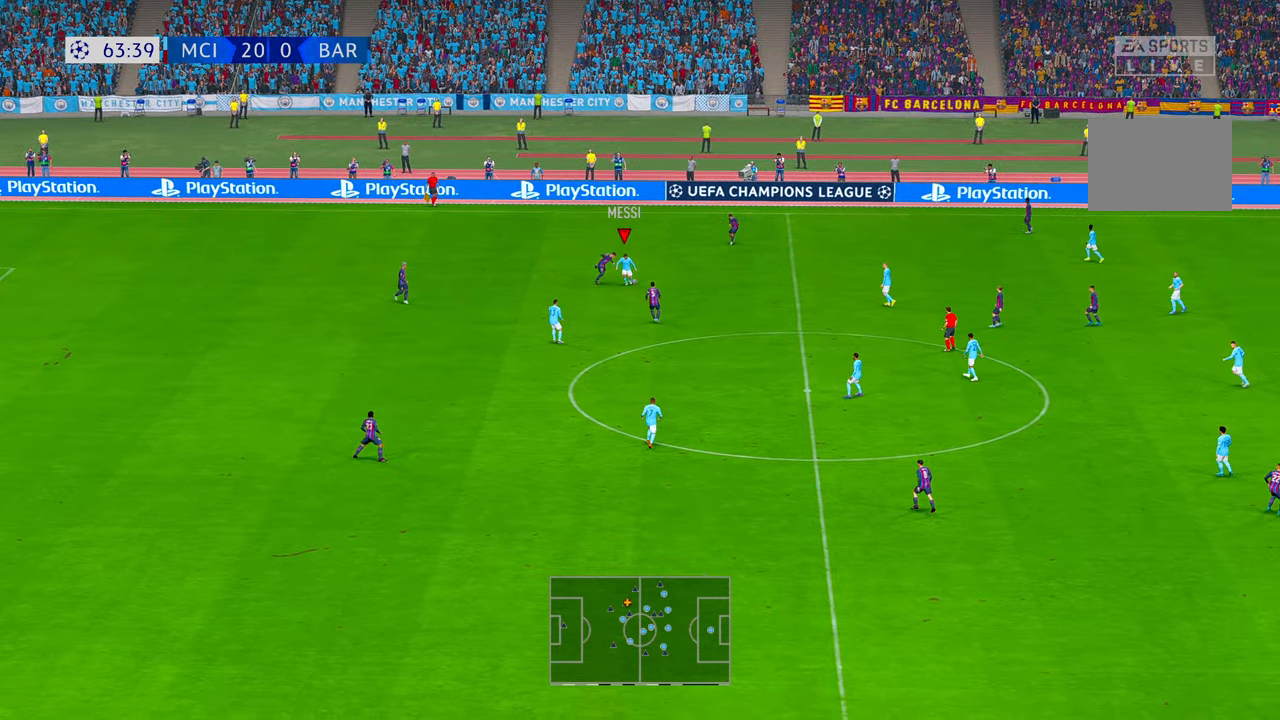
{"buttons": ["R2"], "left_stick": "down-right", "right_stick": "center", "events": [[150, "B", "down"], [217, "B", "up"], [334, "Y", "down"], [417, "Y", "up"], [450, "left_stick", "down-right"]]}
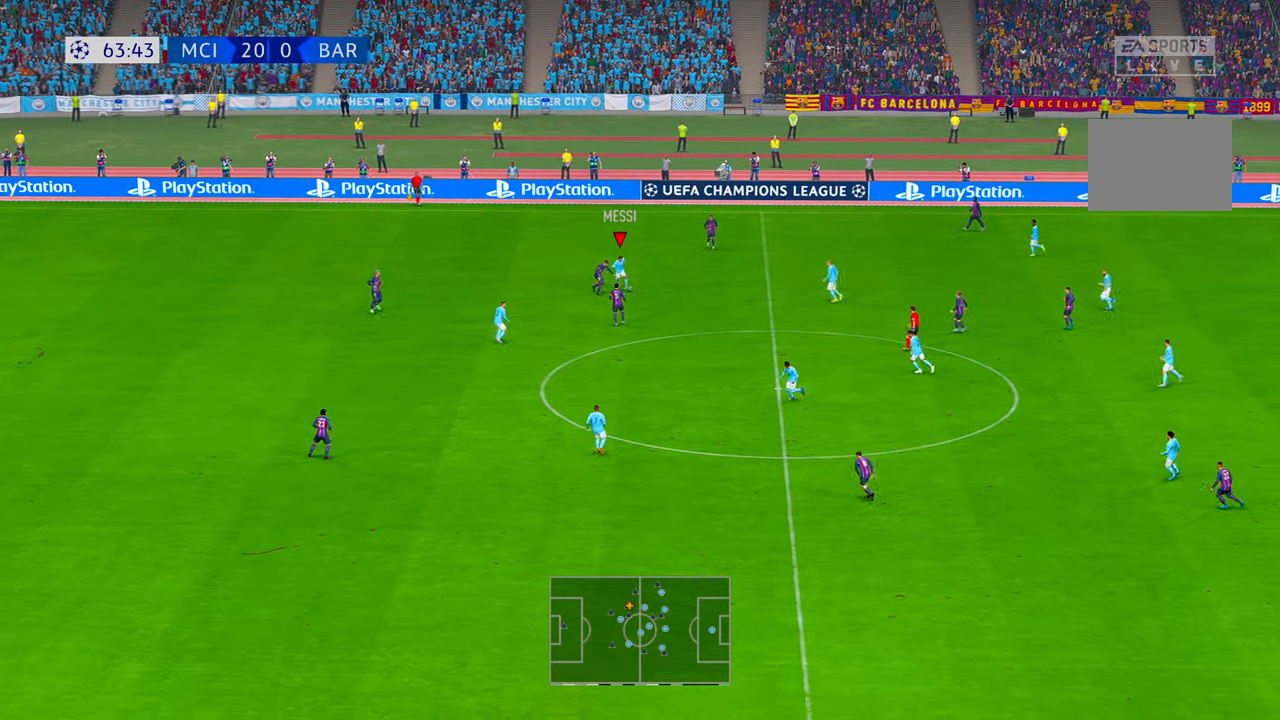
{"buttons": ["R2"], "left_stick": "down", "right_stick": "center", "events": [[34, "A", "down"], [67, "L1", "down"], [167, "A", "up"], [200, "L1", "up"], [217, "DPAD_UP", "down"], [267, "DPAD_UP", "up"], [384, "left_stick", "down"]]}
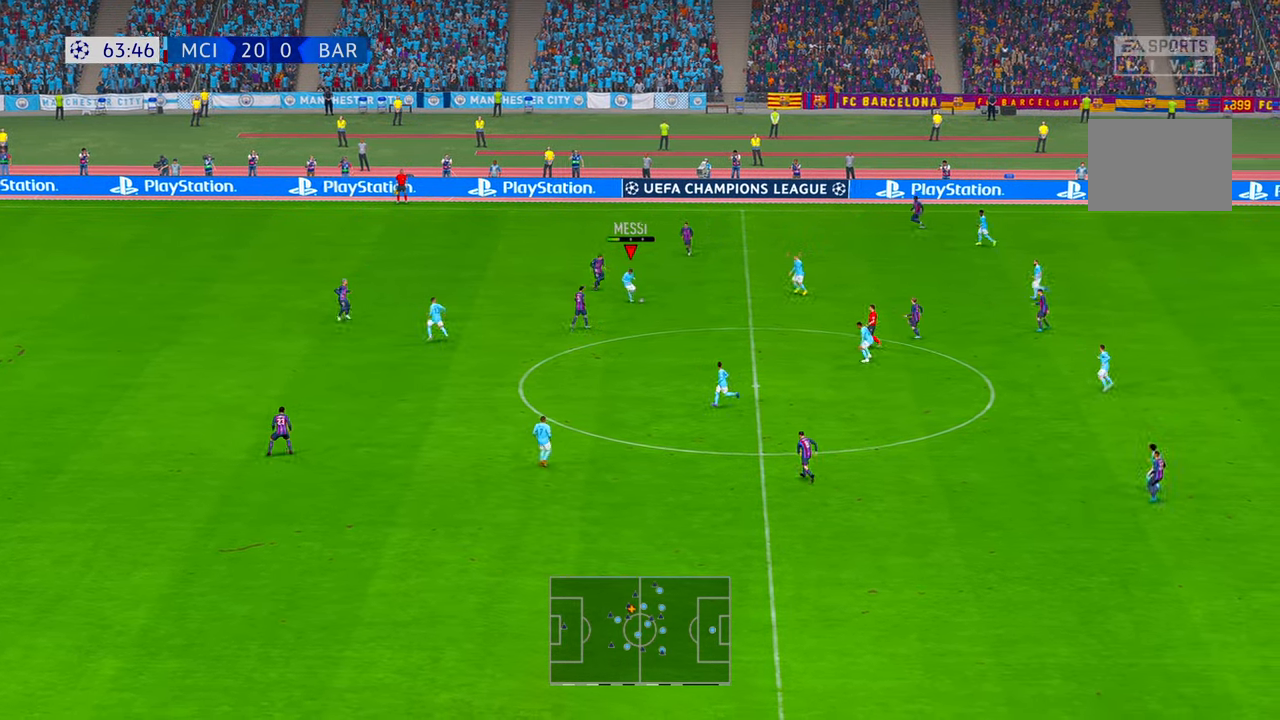
{"buttons": ["R2"], "left_stick": "down-left", "right_stick": "center", "events": [[84, "DPAD_UP", "down"], [134, "DPAD_UP", "up"], [350, "left_stick", "down-left"]]}
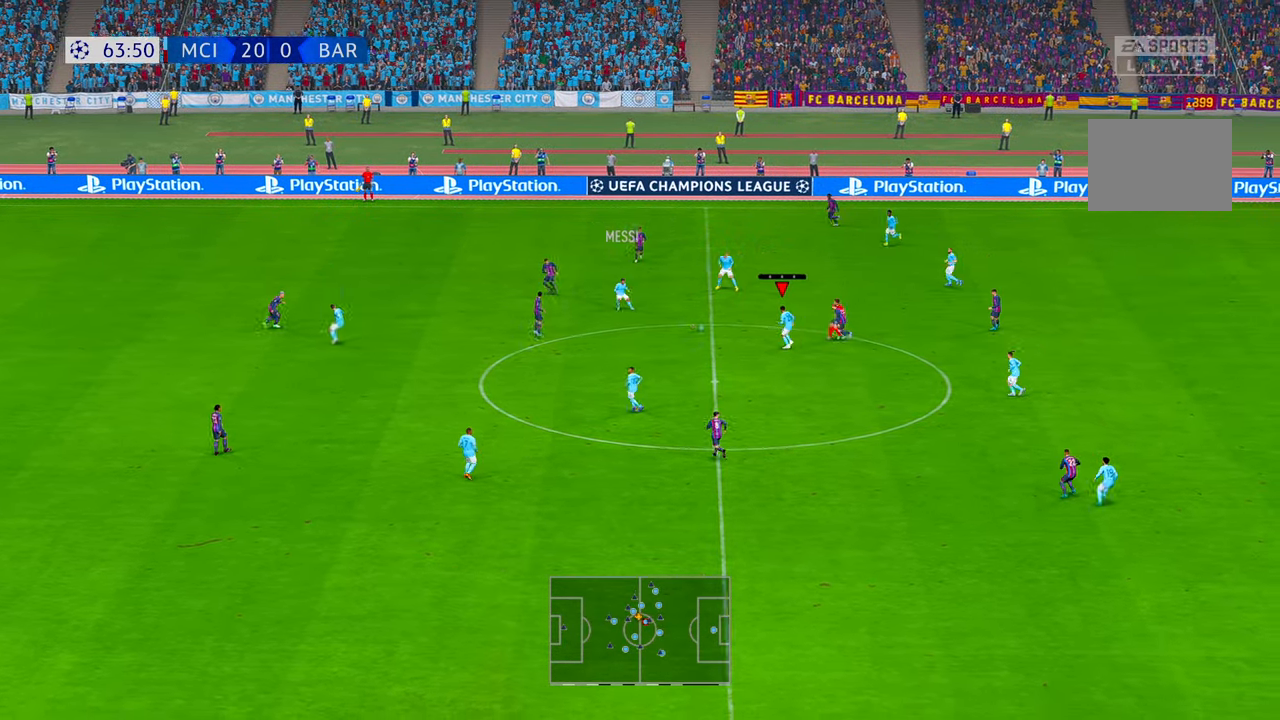
{"buttons": ["R2"], "left_stick": "down-left", "right_stick": "center", "events": [[84, "A", "down"], [84, "L1", "down"], [184, "A", "up"], [217, "L1", "up"], [384, "right_stick", "down-left"], [484, "right_stick", "center"]]}
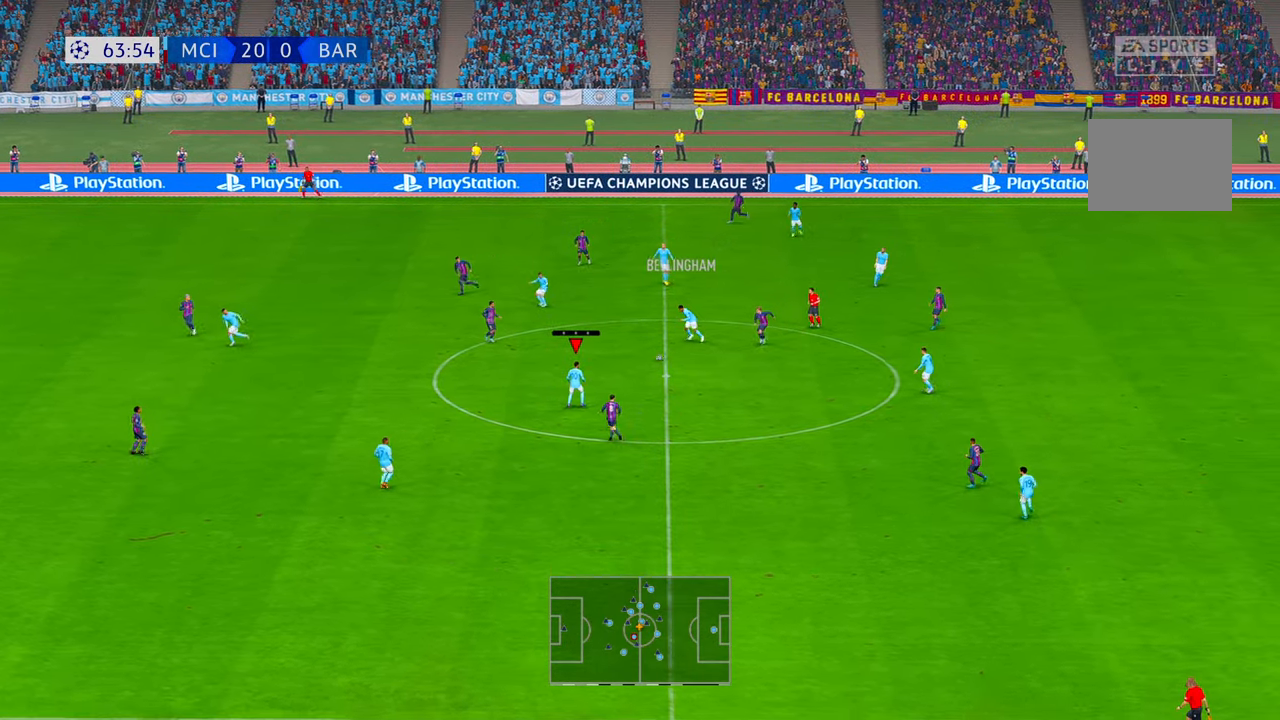
{"buttons": ["A", "R2"], "left_stick": "left", "right_stick": "center", "events": [[50, "left_stick", "left"], [450, "A", "down"]]}
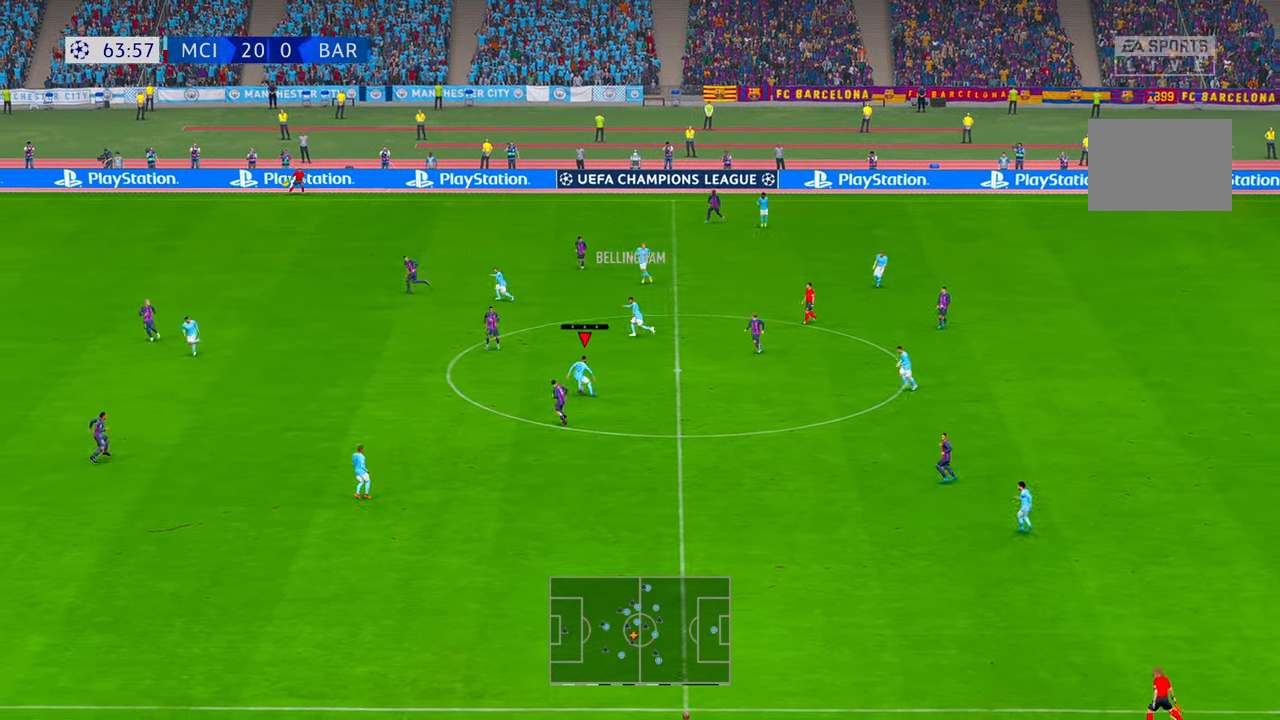
{"buttons": ["R2"], "left_stick": "left", "right_stick": "center", "events": [[100, "A", "up"]]}
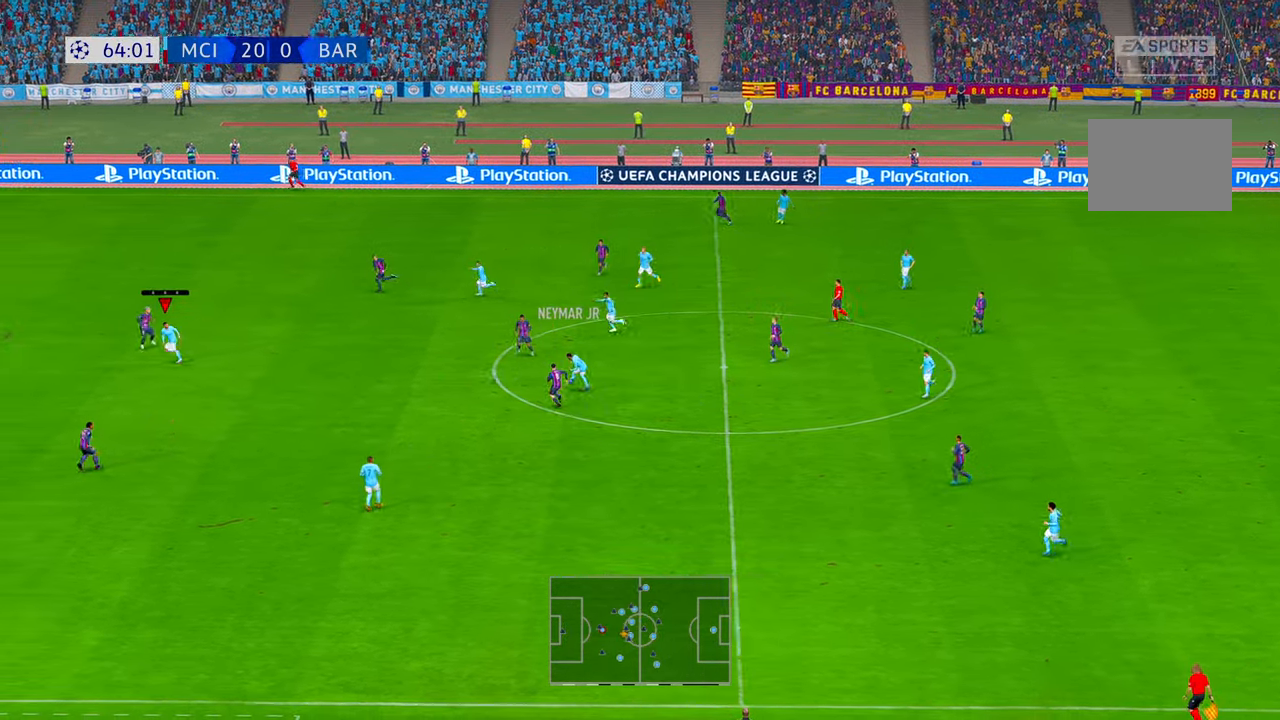
{"buttons": ["R2"], "left_stick": "down", "right_stick": "center", "events": [[34, "DPAD_UP", "down"], [134, "left_stick", "down-left"], [167, "DPAD_UP", "up"], [434, "left_stick", "down"]]}
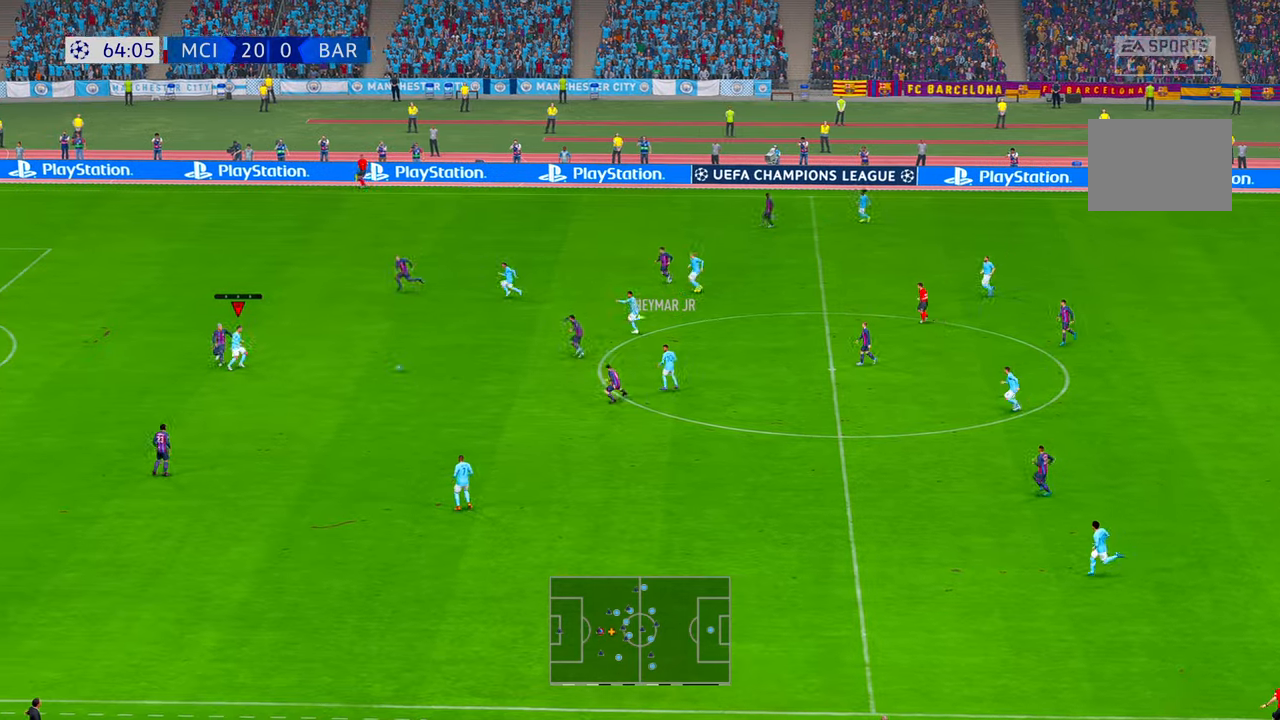
{"buttons": ["R2"], "left_stick": "down-left", "right_stick": "center", "events": [[134, "A", "down"], [234, "A", "up"], [417, "left_stick", "down-left"]]}
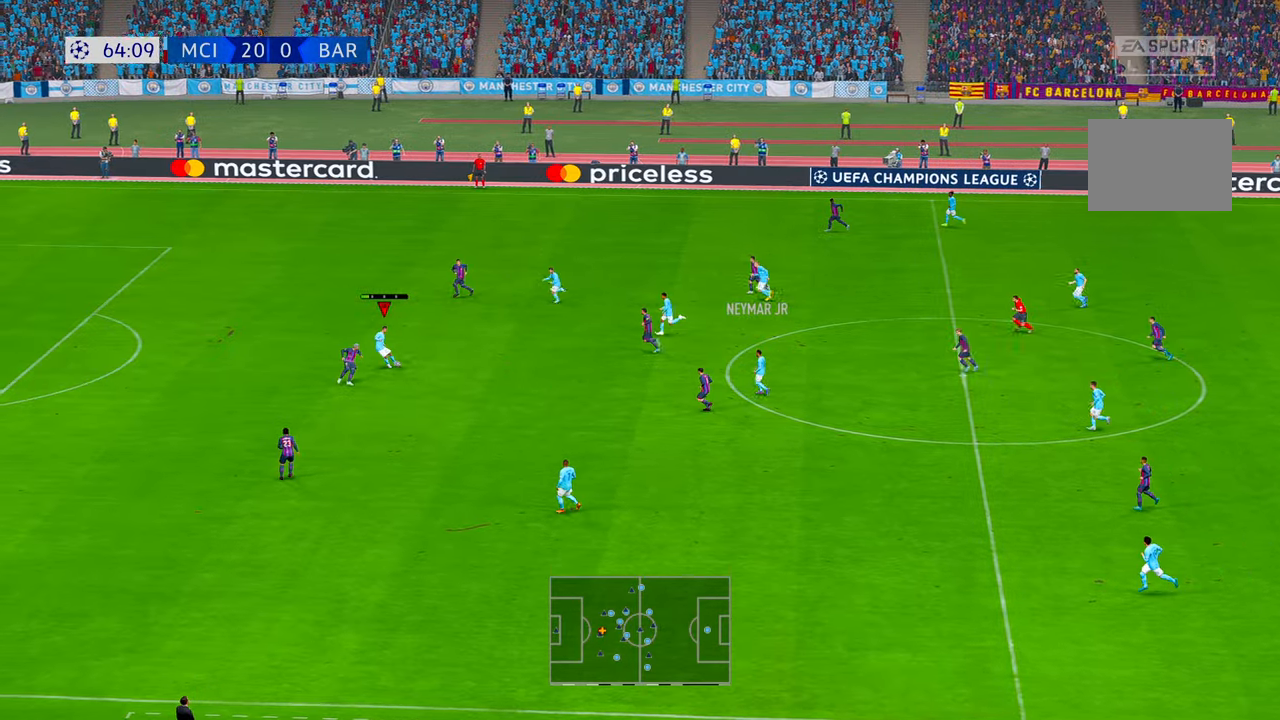
{"buttons": ["R2"], "left_stick": "up", "right_stick": "center", "events": [[134, "left_stick", "center"], [350, "R2", "up"], [350, "left_stick", "up-left"], [417, "R2", "down"], [434, "left_stick", "up"]]}
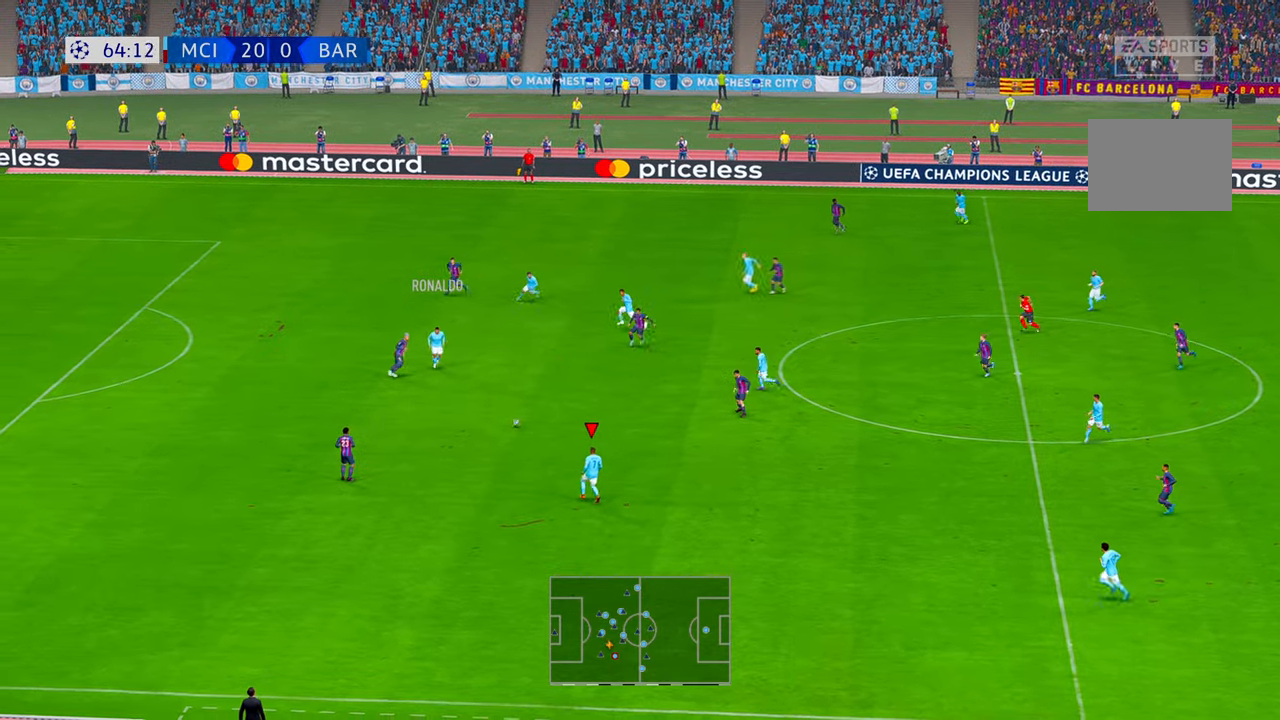
{"buttons": ["R2"], "left_stick": "up", "right_stick": "center", "events": []}
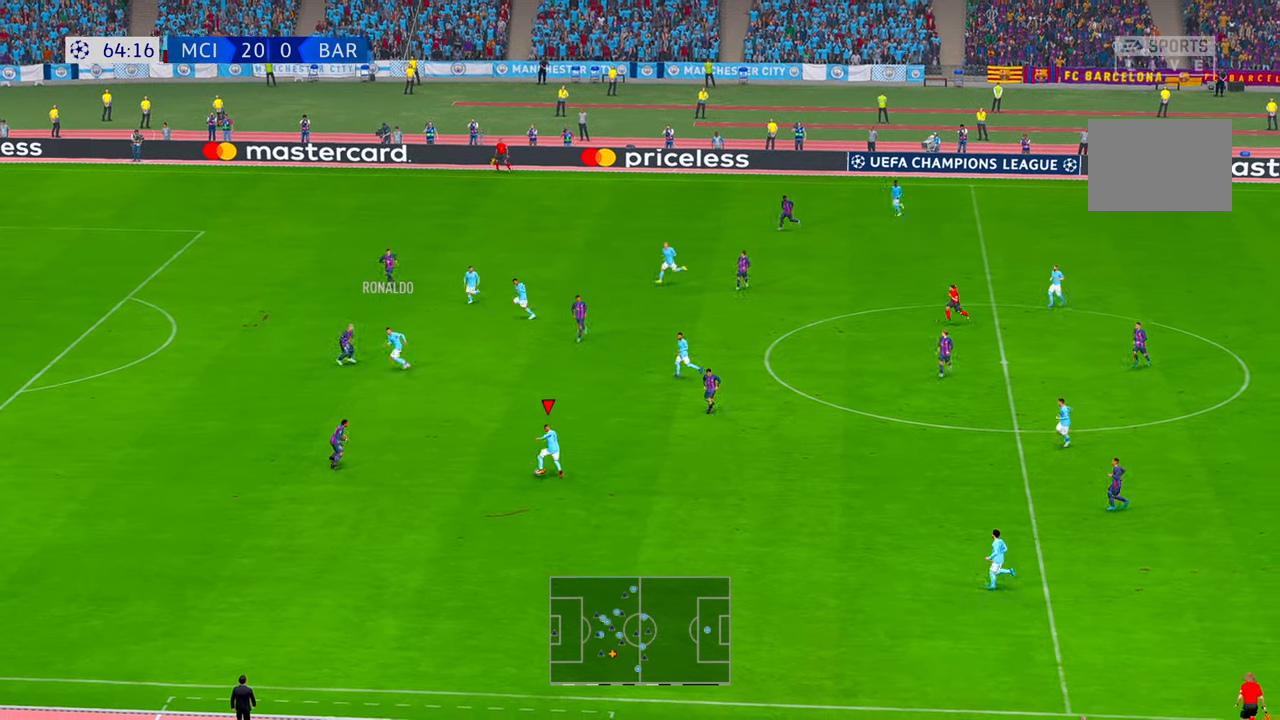
{"buttons": ["R2"], "left_stick": "up", "right_stick": "center"}
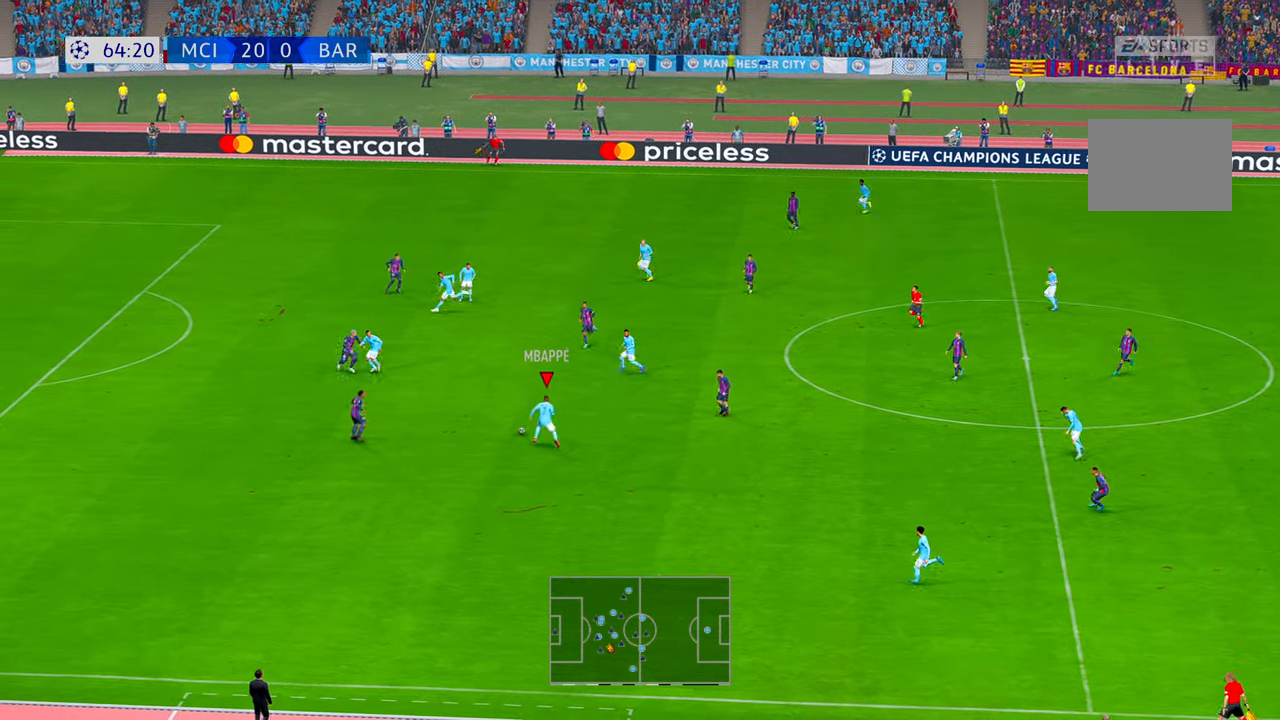
{"buttons": ["R2"], "left_stick": "down-left", "right_stick": "center", "events": [[167, "left_stick", "left"], [234, "left_stick", "down-left"]]}
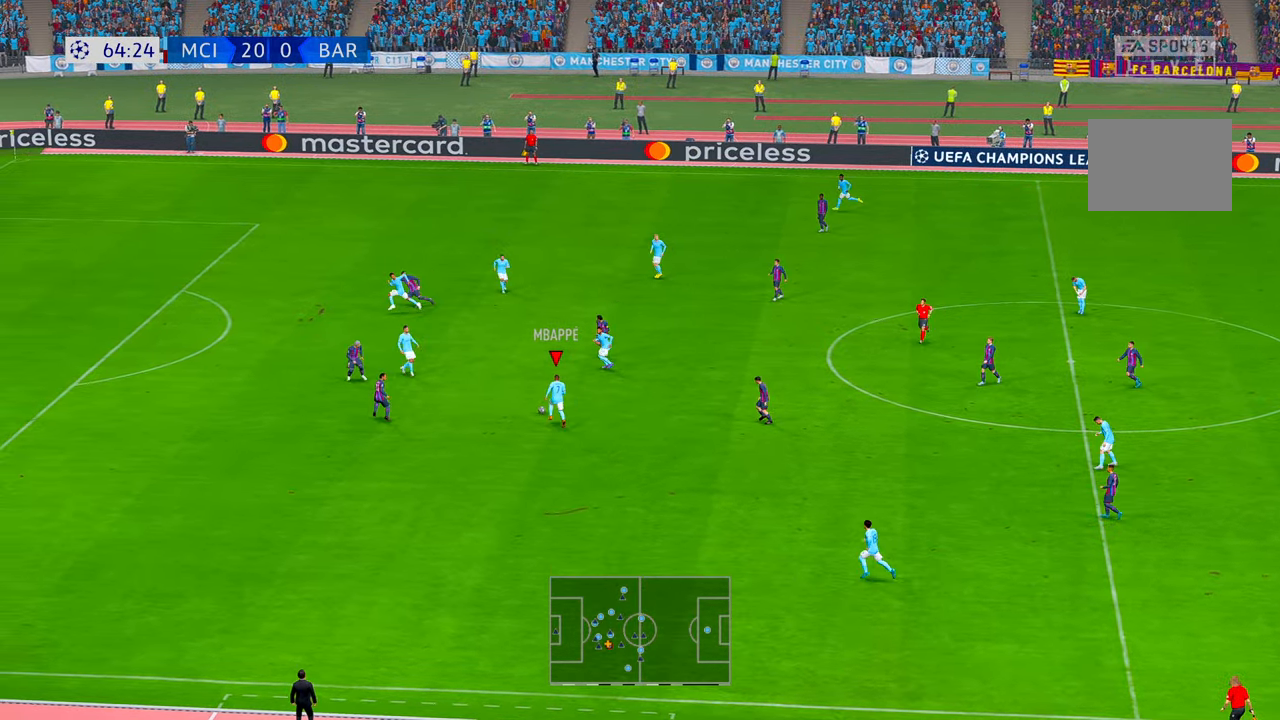
{"buttons": [], "left_stick": "down-left", "right_stick": "center", "events": [[150, "R2", "up"], [150, "left_stick", "down"], [200, "R2", "down"], [350, "left_stick", "down-left"], [400, "R2", "up"], [450, "R2", "down"], [500, "R2", "up"]]}
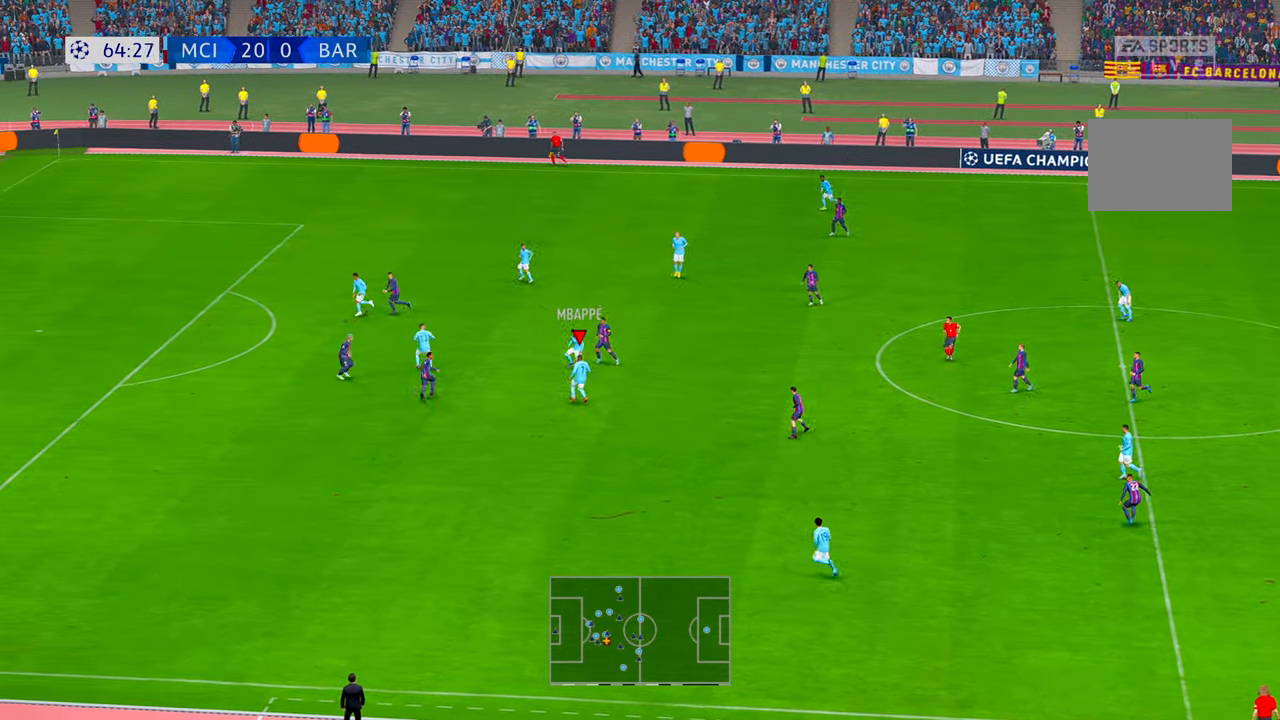
{"buttons": ["Y", "R2"], "left_stick": "down-left", "right_stick": "center"}
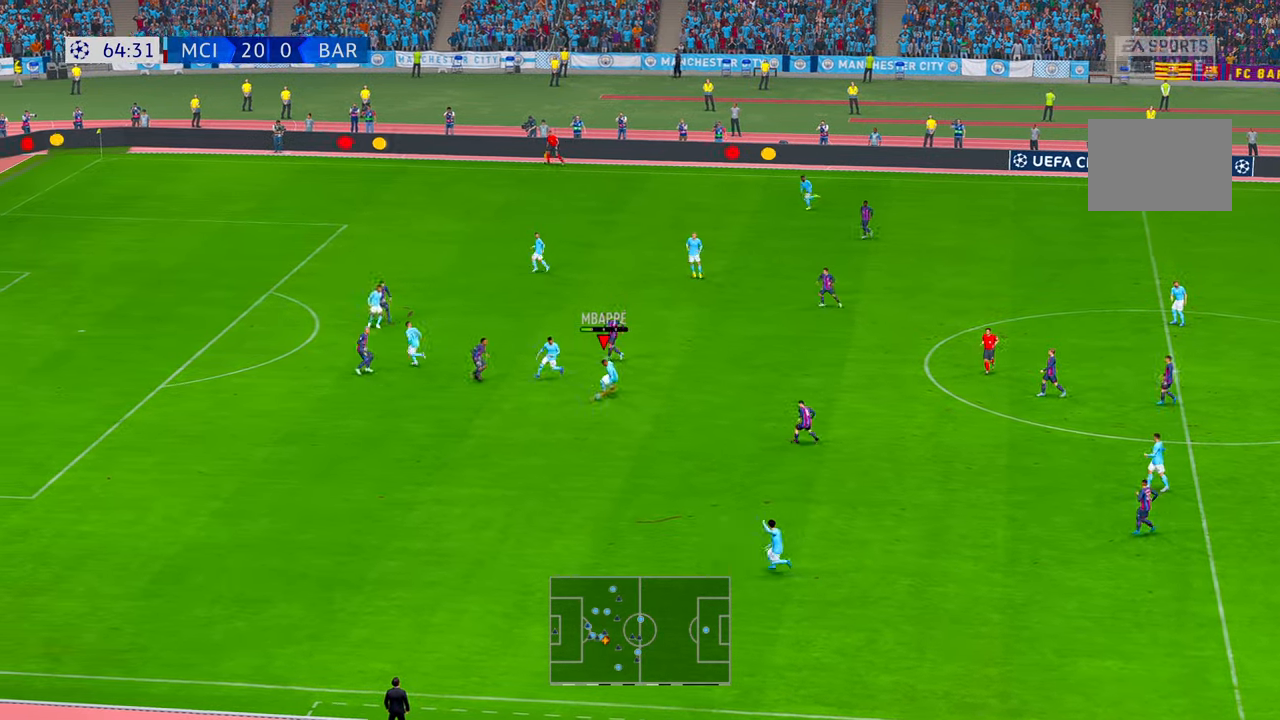
{"buttons": ["R2"], "left_stick": "down-left", "right_stick": "center", "events": [[34, "DPAD_UP", "down"], [117, "DPAD_UP", "up"], [117, "R2", "up"], [117, "Y", "up"], [334, "R2", "down"]]}
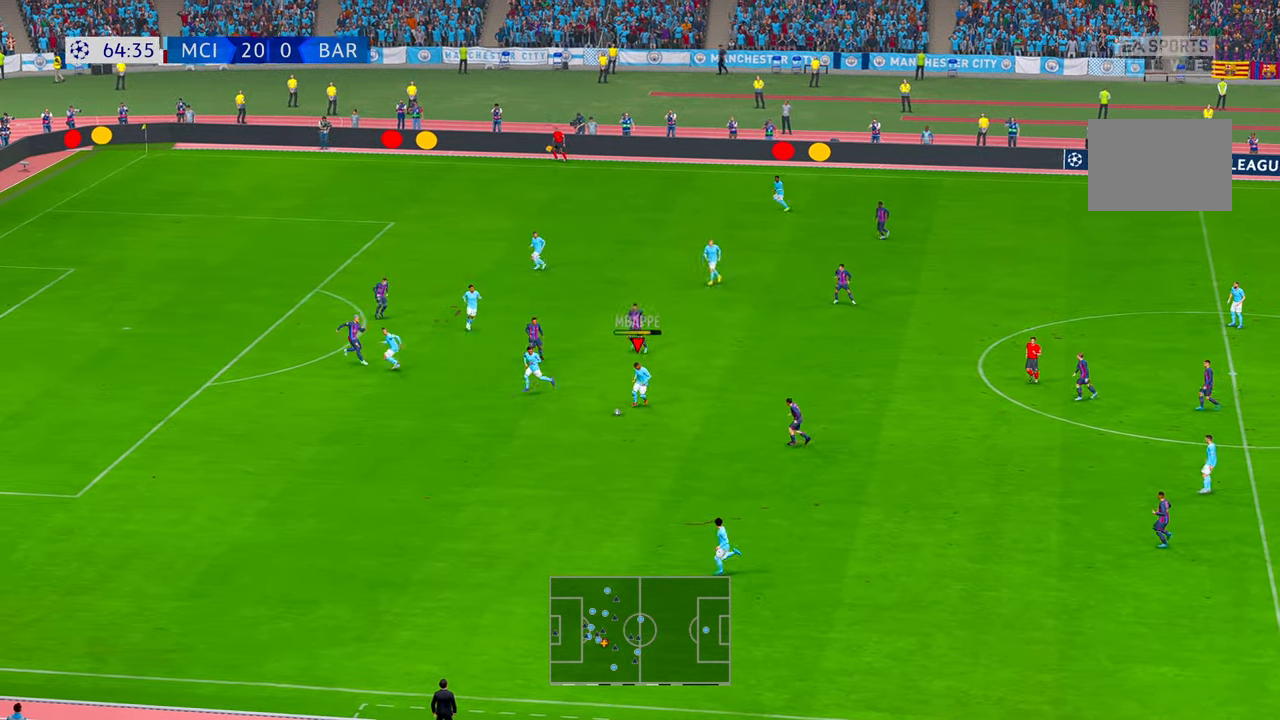
{"buttons": ["R2"], "left_stick": "left", "right_stick": "center", "events": [[184, "B", "down"], [217, "left_stick", "left"], [334, "B", "up"], [384, "B", "down"], [500, "B", "up"]]}
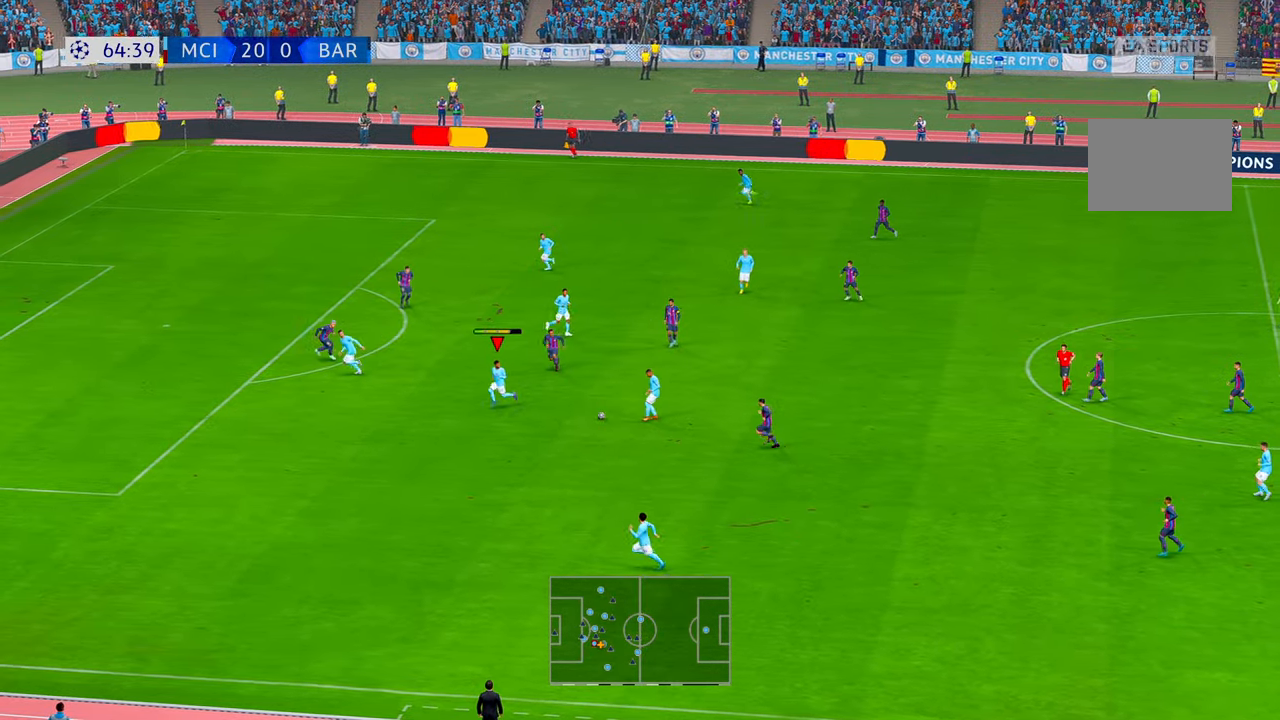
{"buttons": ["R2"], "left_stick": "left", "right_stick": "center", "events": [[17, "B", "down"], [34, "B", "up"], [84, "B", "down"], [84, "START", "down"], [117, "B", "up"], [167, "B", "down"], [184, "START", "up"], [284, "B", "up"]]}
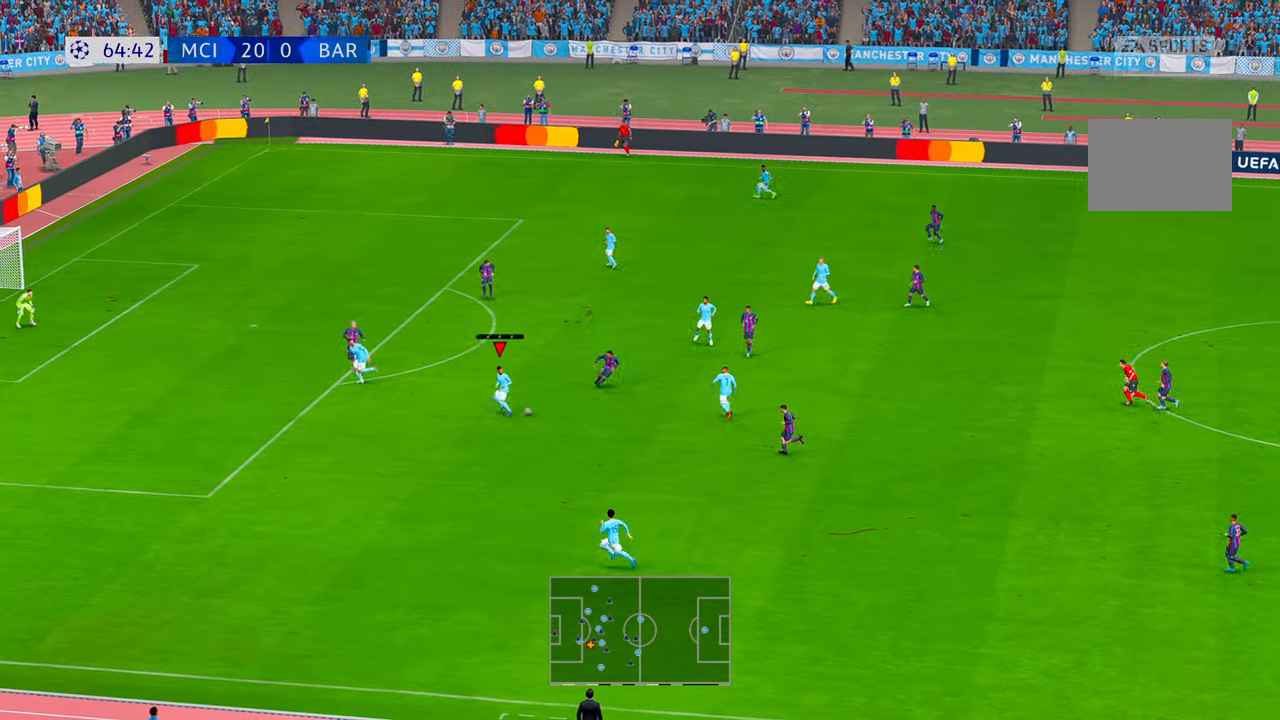
{"buttons": ["R2"], "left_stick": "left", "right_stick": "center", "events": []}
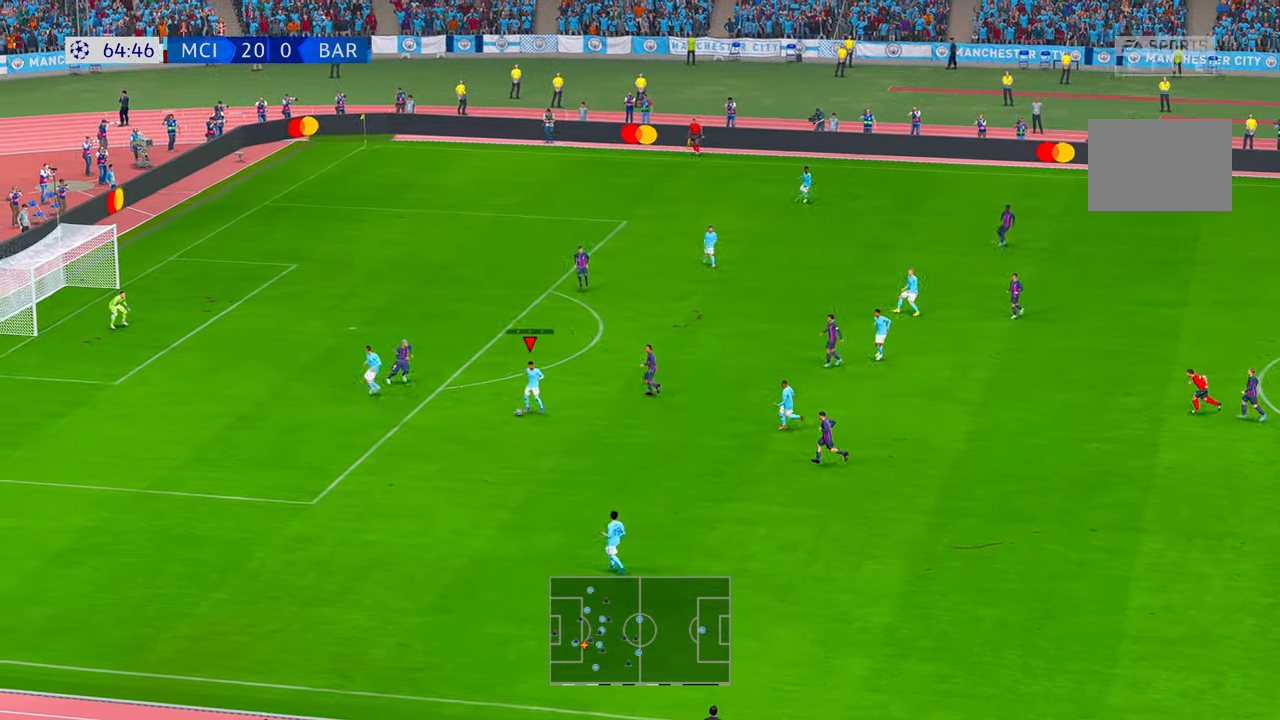
{"buttons": ["R2"], "left_stick": "left", "right_stick": "center", "events": []}
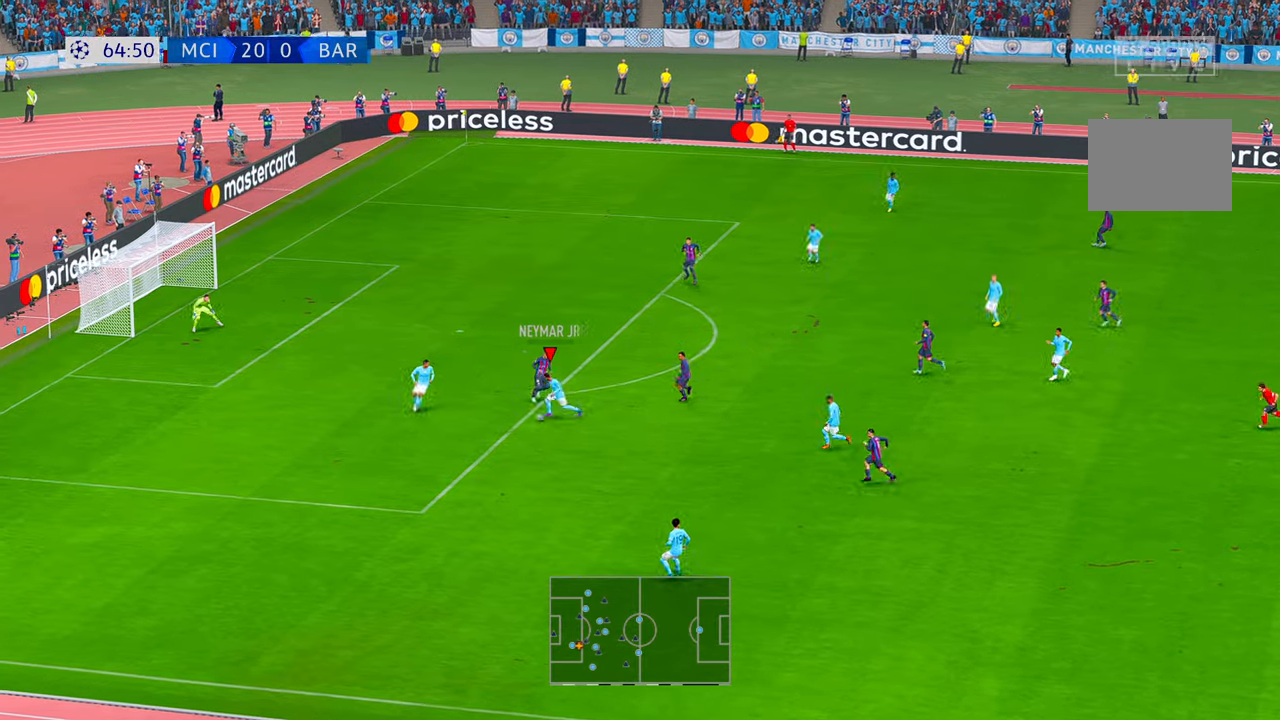
{"buttons": ["R1", "DPAD_UP"], "left_stick": "up", "right_stick": "center", "events": [[184, "left_stick", "up-left"], [300, "R2", "up"], [467, "left_stick", "up"], [484, "DPAD_UP", "down"], [484, "R1", "down"]]}
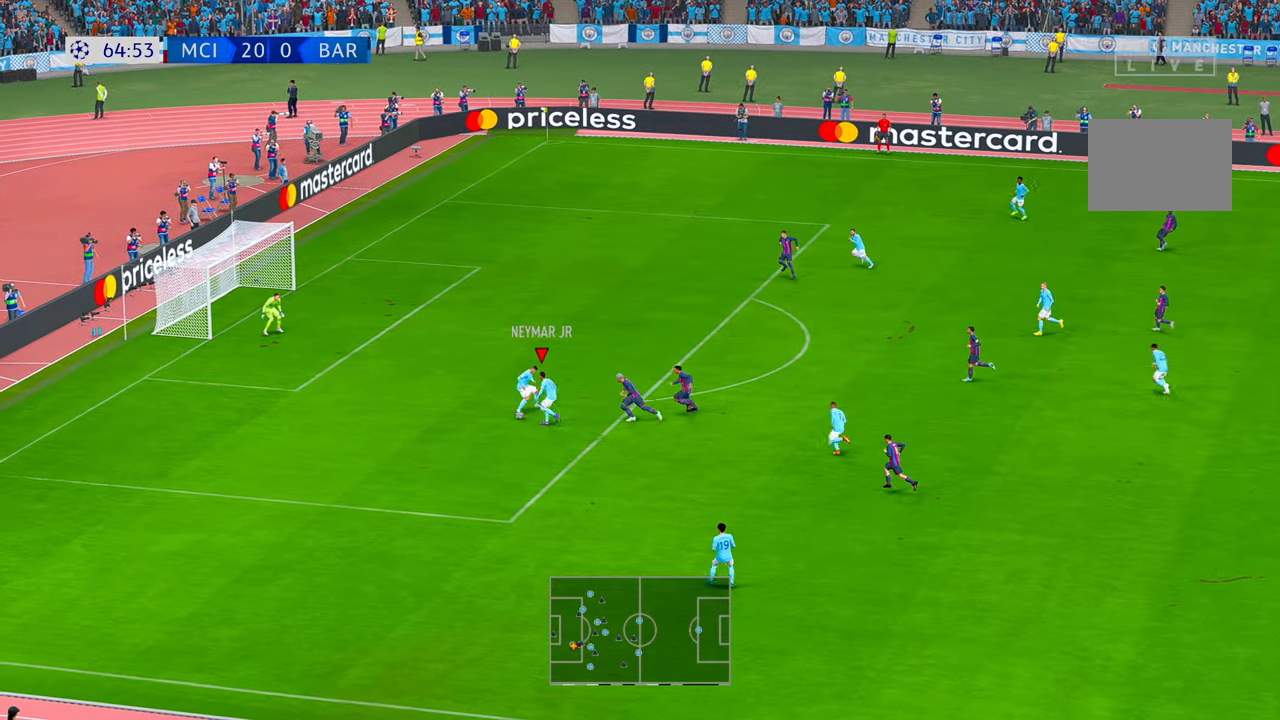
{"buttons": [], "left_stick": "up", "right_stick": "center", "events": [[34, "R1", "up"], [100, "R2", "down"], [217, "R2", "up"], [234, "DPAD_UP", "up"], [300, "B", "down"], [317, "R2", "down"], [350, "DPAD_UP", "down"], [400, "R2", "up"], [467, "B", "up"], [500, "DPAD_UP", "up"]]}
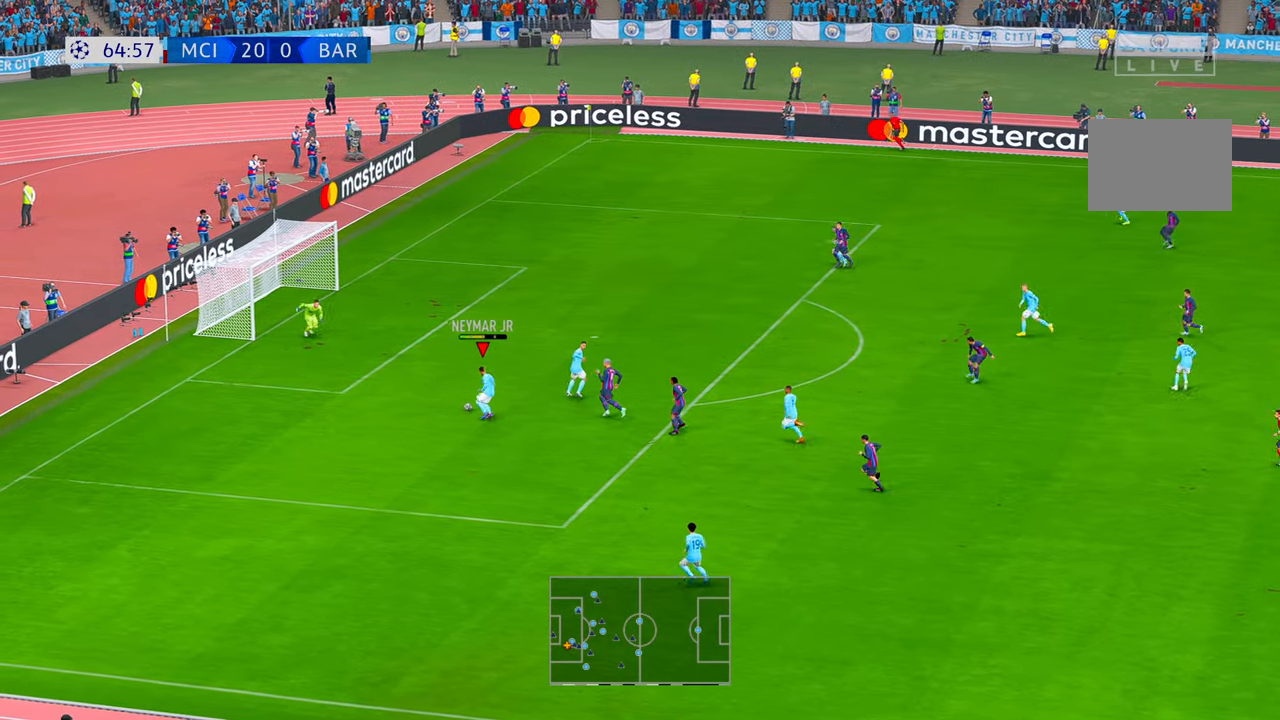
{"buttons": [], "left_stick": "up", "right_stick": "center", "events": []}
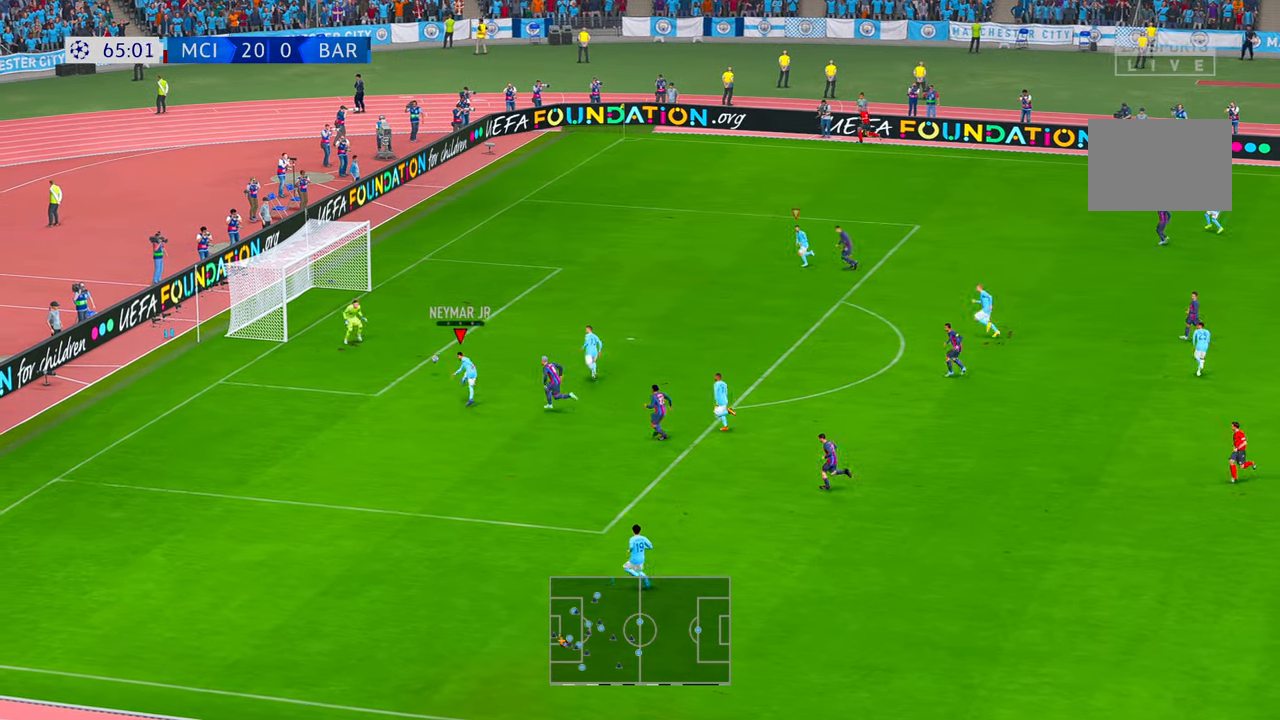
{"buttons": [], "left_stick": "down-left", "right_stick": "center", "events": [[17, "left_stick", "left"], [84, "left_stick", "down-left"]]}
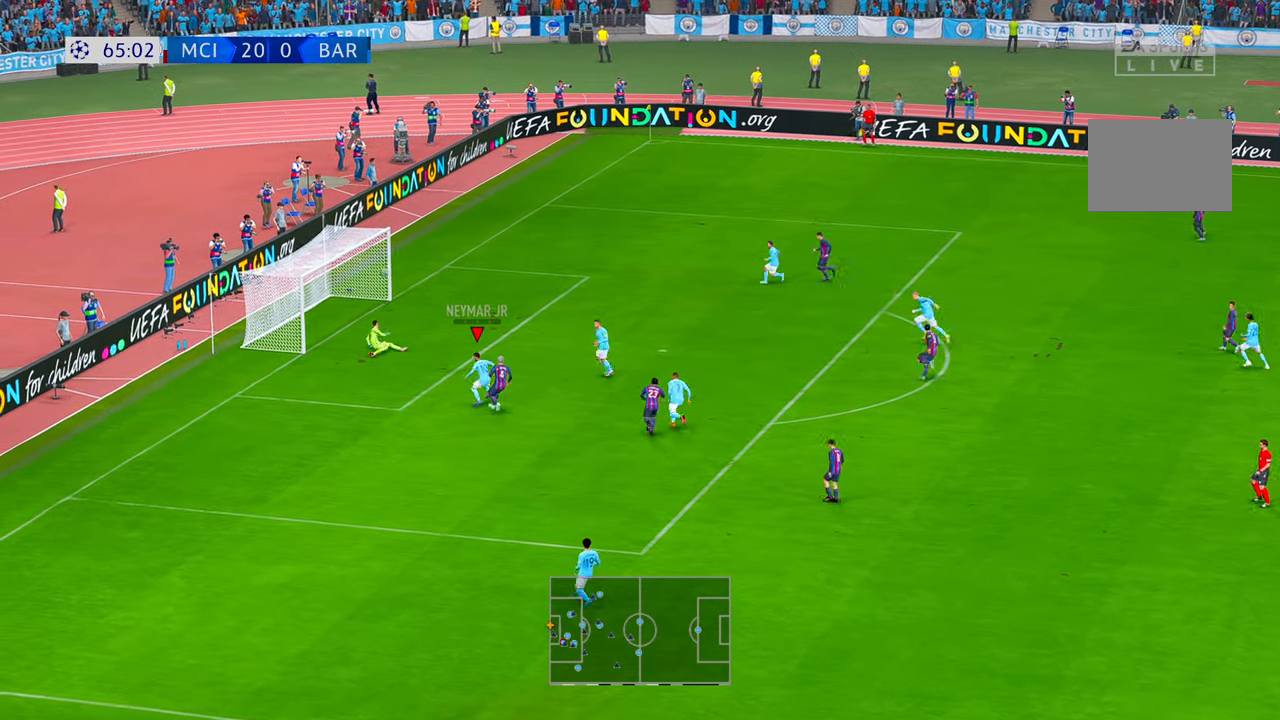
{"buttons": [], "left_stick": "down-left", "right_stick": "center", "events": [[267, "DPAD_UP", "down"], [317, "DPAD_UP", "up"]]}
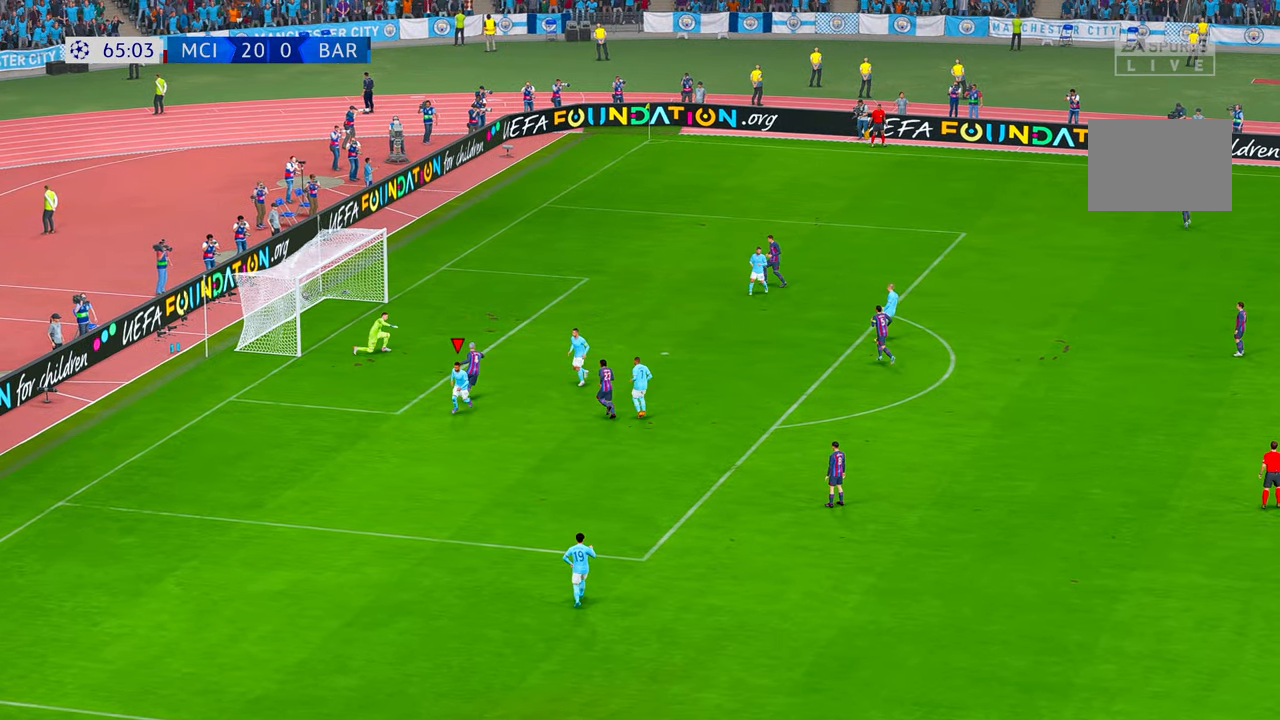
{"buttons": [], "left_stick": "center", "right_stick": "center", "events": [[284, "A", "down"], [367, "left_stick", "center"], [434, "A", "up"]]}
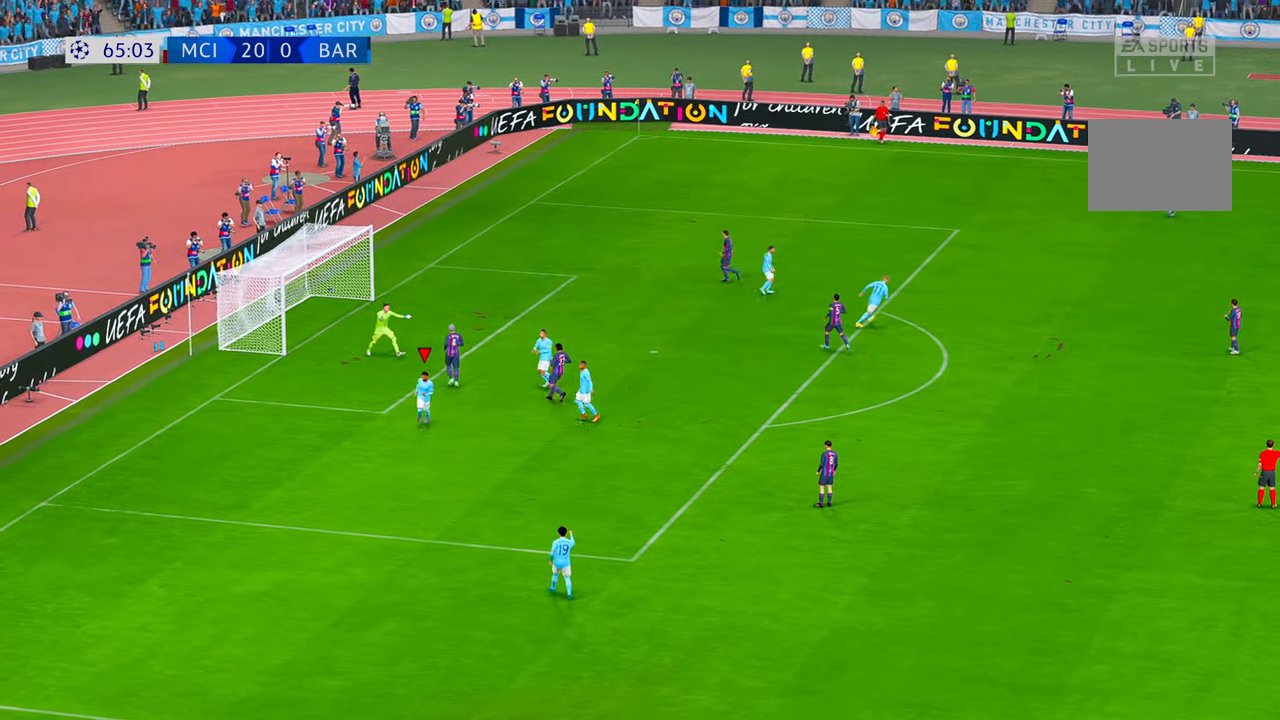
{"buttons": [], "left_stick": "center", "right_stick": "center"}